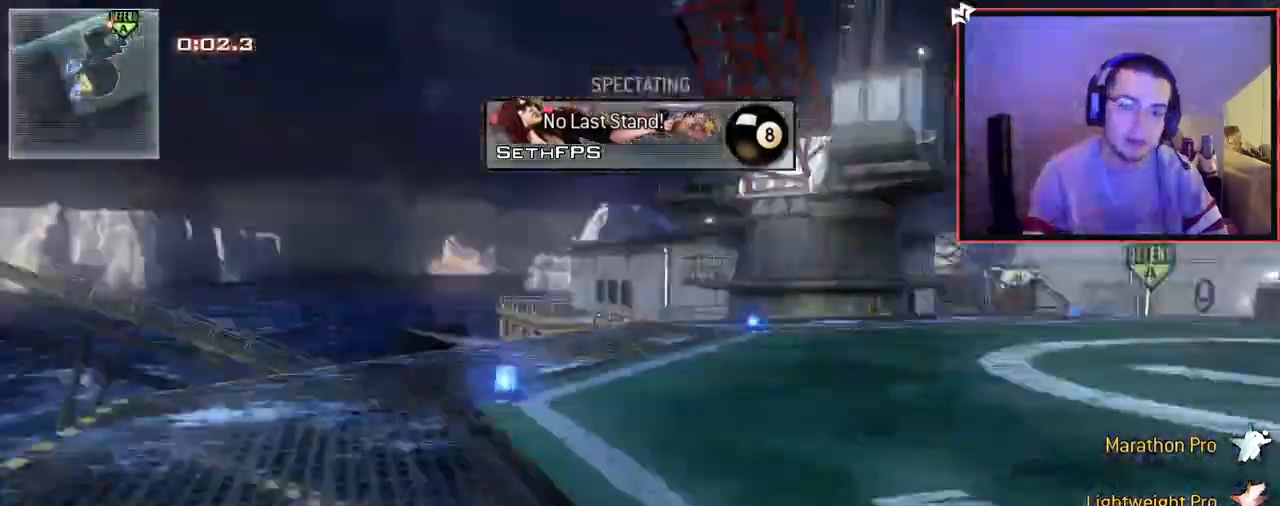
Gameplay with a controller (PlayStation layout); each line is a JSON object with the inputs held at the frame after it. "events" lists button and stick changes between this image and that frame as [ms after this image, input, new state], when the widget could be followed in between.
{"buttons": [], "left_stick": "center", "right_stick": "right", "events": [[16, "L3", "down"], [16, "left_stick", "up"], [100, "TRIANGLE", "down"], [116, "right_stick", "up-right"], [150, "L3", "up"], [166, "CROSS", "down"], [200, "TRIANGLE", "up"], [233, "left_stick", "center"], [266, "CIRCLE", "down"], [350, "CROSS", "up"], [367, "CIRCLE", "up"], [367, "right_stick", "right"]]}
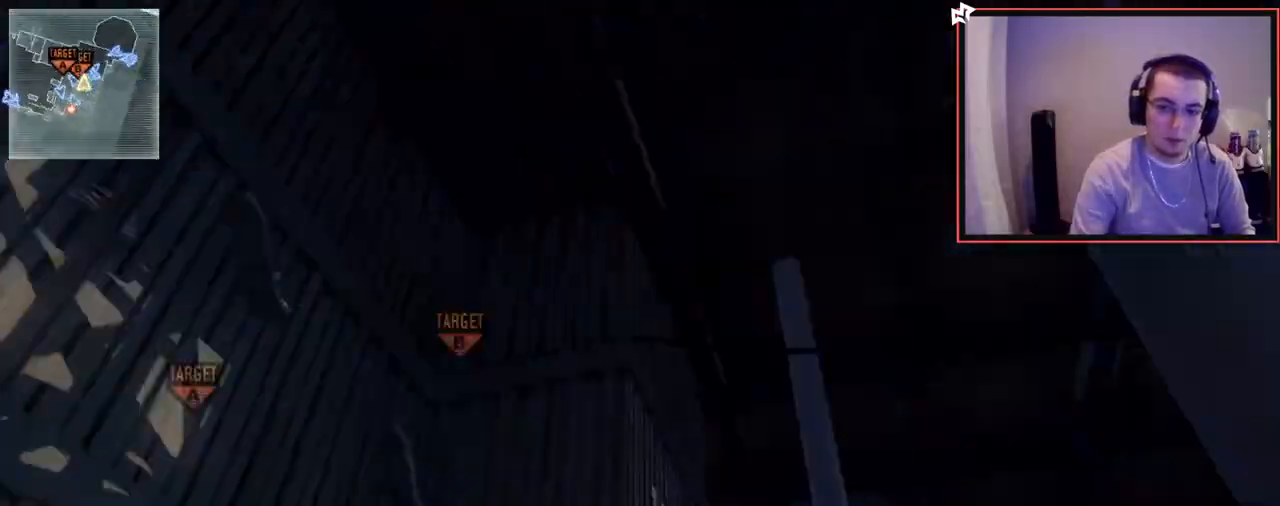
{"buttons": [], "left_stick": "up", "right_stick": "center", "events": [[83, "left_stick", "up"], [150, "TRIANGLE", "down"], [184, "TRIANGLE", "up"], [234, "right_stick", "center"], [284, "R2", "down"], [284, "TRIANGLE", "down"], [284, "right_stick", "up-left"], [317, "SQUARE", "down"], [317, "TRIANGLE", "up"], [384, "SQUARE", "up"], [384, "right_stick", "center"], [434, "R2", "up"]]}
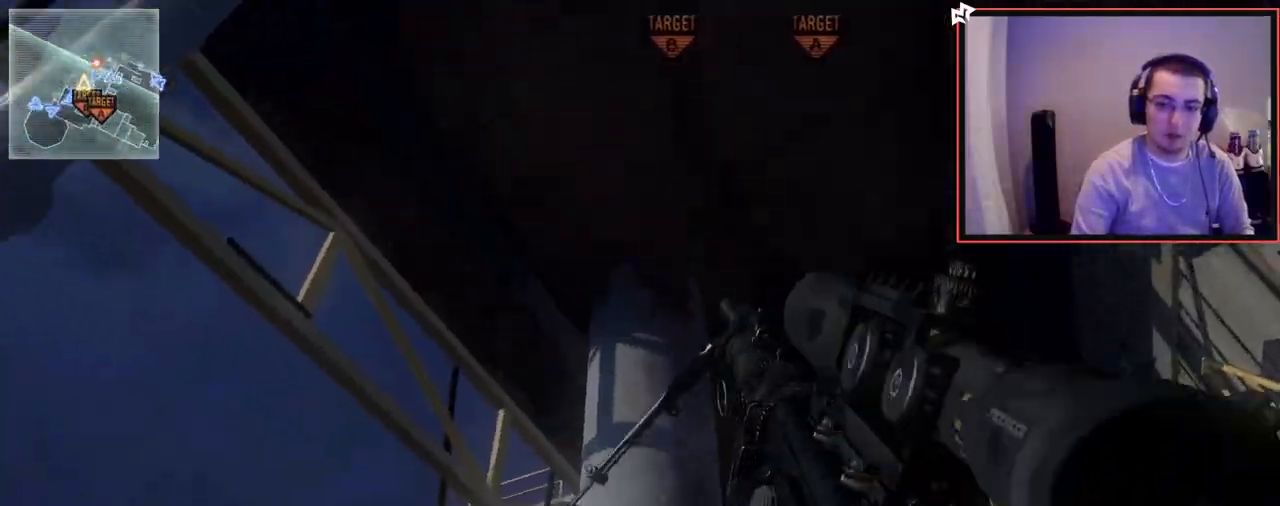
{"buttons": ["L3"], "left_stick": "up", "right_stick": "center", "events": [[83, "right_stick", "down-right"], [183, "right_stick", "center"], [417, "L3", "down"]]}
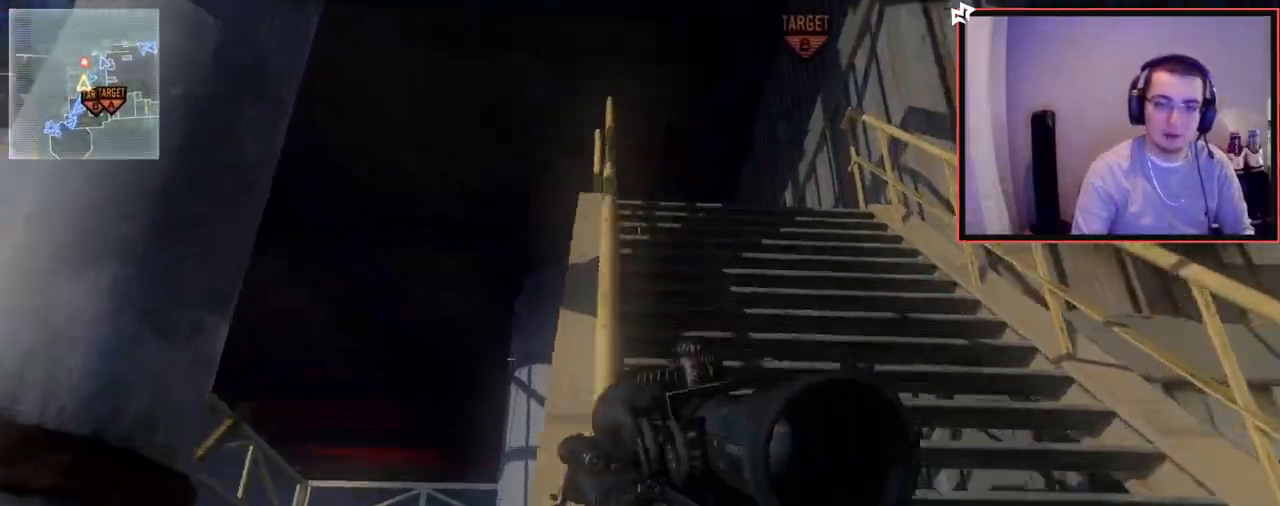
{"buttons": [], "left_stick": "up", "right_stick": "center", "events": [[83, "L3", "up"]]}
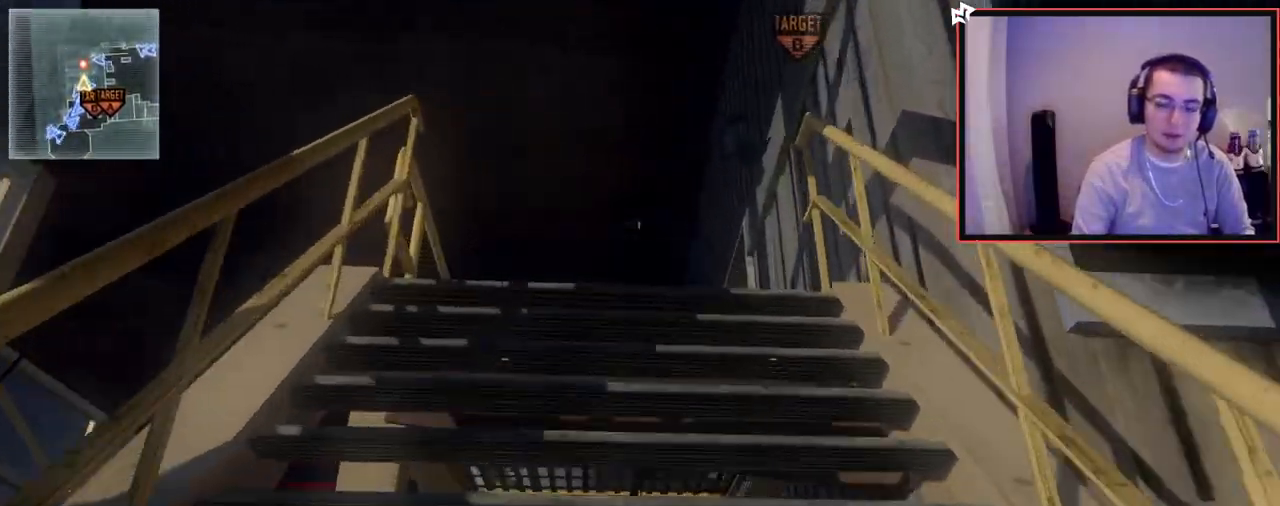
{"buttons": [], "left_stick": "up", "right_stick": "center", "events": [[16, "right_stick", "down"], [150, "right_stick", "center"]]}
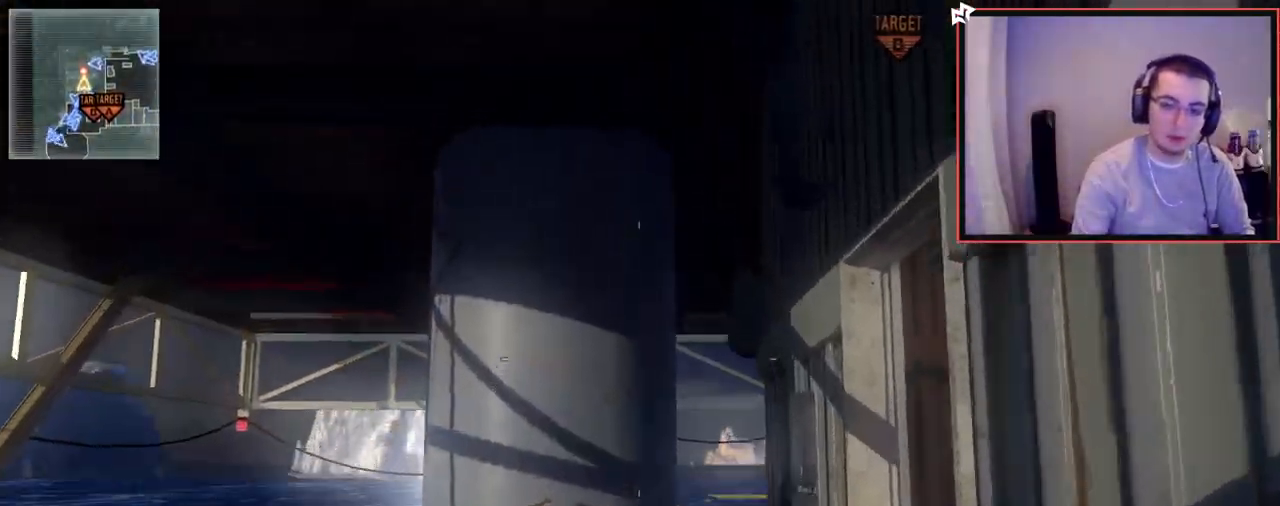
{"buttons": [], "left_stick": "center", "right_stick": "center", "events": [[17, "right_stick", "right"], [33, "TRIANGLE", "down"], [67, "left_stick", "up-left"], [117, "TRIANGLE", "up"], [200, "TRIANGLE", "down"], [250, "left_stick", "down-left"], [300, "TRIANGLE", "up"], [317, "right_stick", "center"], [417, "TRIANGLE", "down"], [450, "left_stick", "center"], [484, "TRIANGLE", "up"]]}
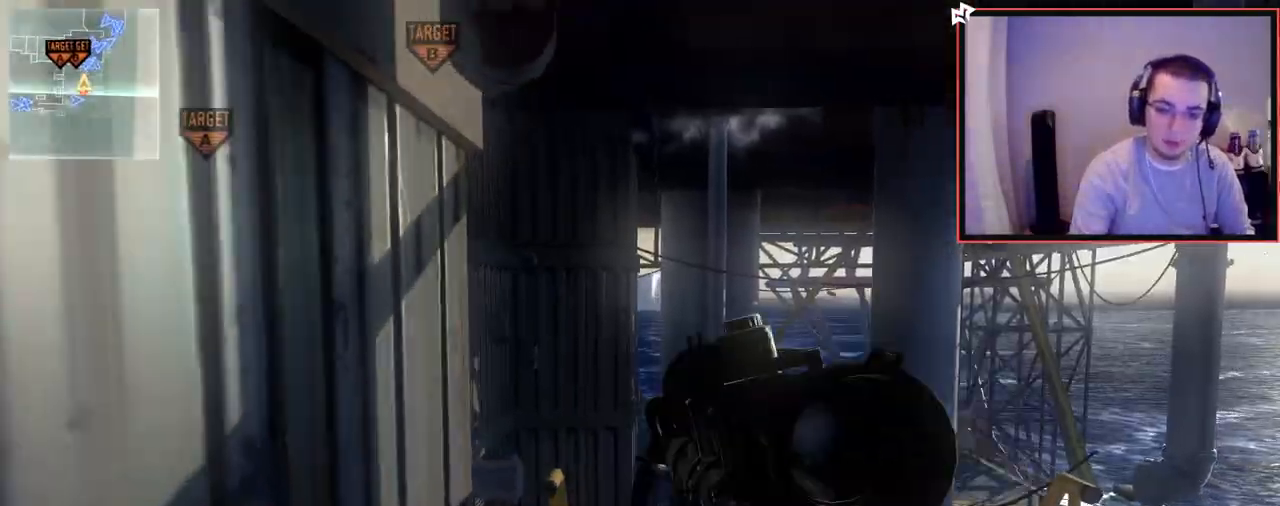
{"buttons": [], "left_stick": "center", "right_stick": "center", "events": [[150, "left_stick", "right"], [183, "right_stick", "up"], [266, "right_stick", "center"], [300, "left_stick", "center"]]}
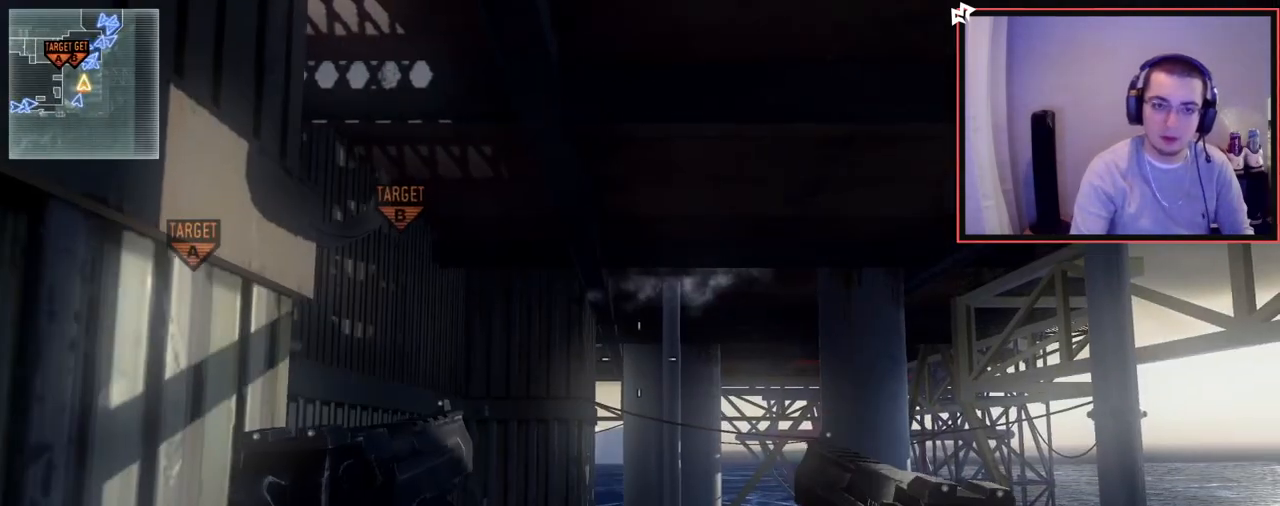
{"buttons": [], "left_stick": "up", "right_stick": "center", "events": [[33, "left_stick", "up"], [117, "L3", "down"], [350, "CROSS", "down"], [350, "L3", "up"], [450, "CROSS", "up"]]}
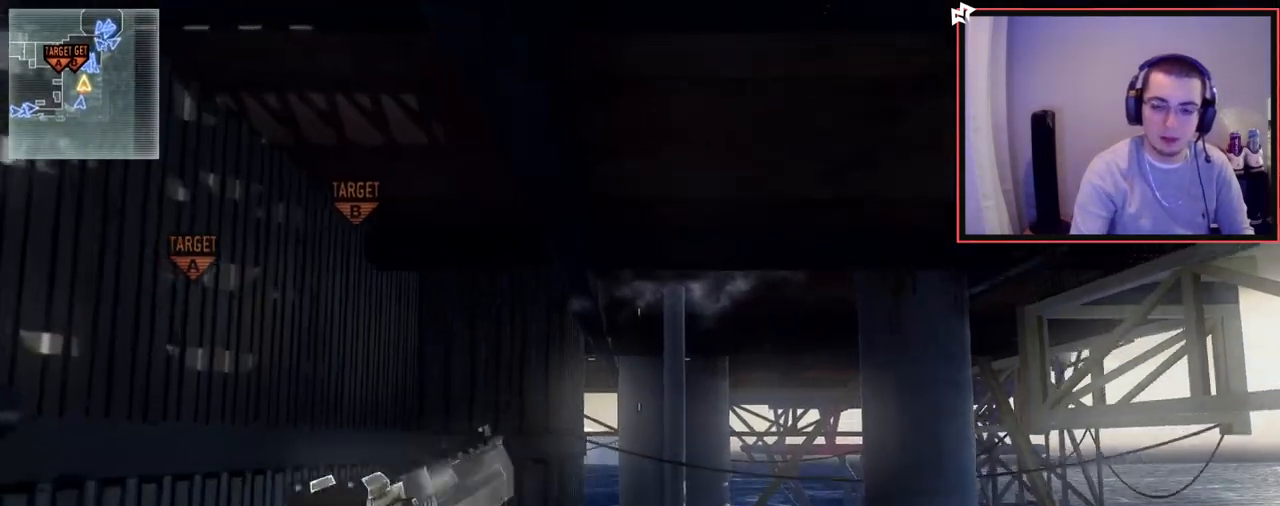
{"buttons": ["TRIANGLE"], "left_stick": "up", "right_stick": "right", "events": [[83, "right_stick", "up-right"], [166, "right_stick", "center"], [200, "SQUARE", "down"], [250, "L3", "down"], [300, "SQUARE", "up"], [433, "TRIANGLE", "down"], [433, "right_stick", "right"], [483, "L3", "up"]]}
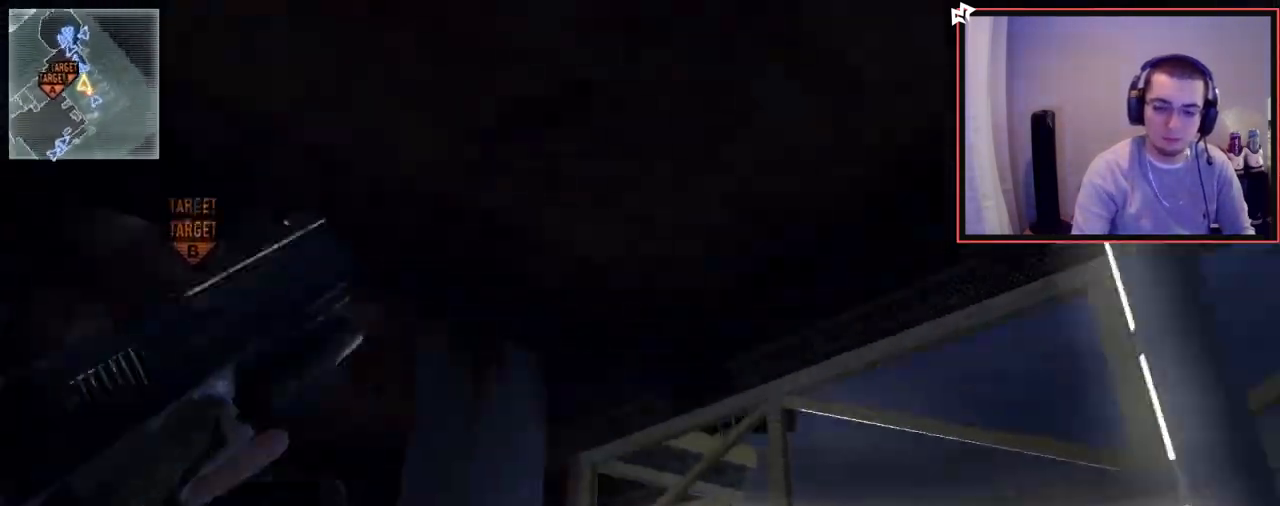
{"buttons": ["TRIANGLE"], "left_stick": "center", "right_stick": "right", "events": [[50, "CROSS", "down"], [50, "TRIANGLE", "up"], [50, "left_stick", "center"], [100, "CIRCLE", "down"], [167, "CROSS", "up"], [167, "left_stick", "down-right"], [200, "CIRCLE", "up"], [250, "right_stick", "center"], [334, "left_stick", "center"], [350, "right_stick", "right"], [484, "TRIANGLE", "down"]]}
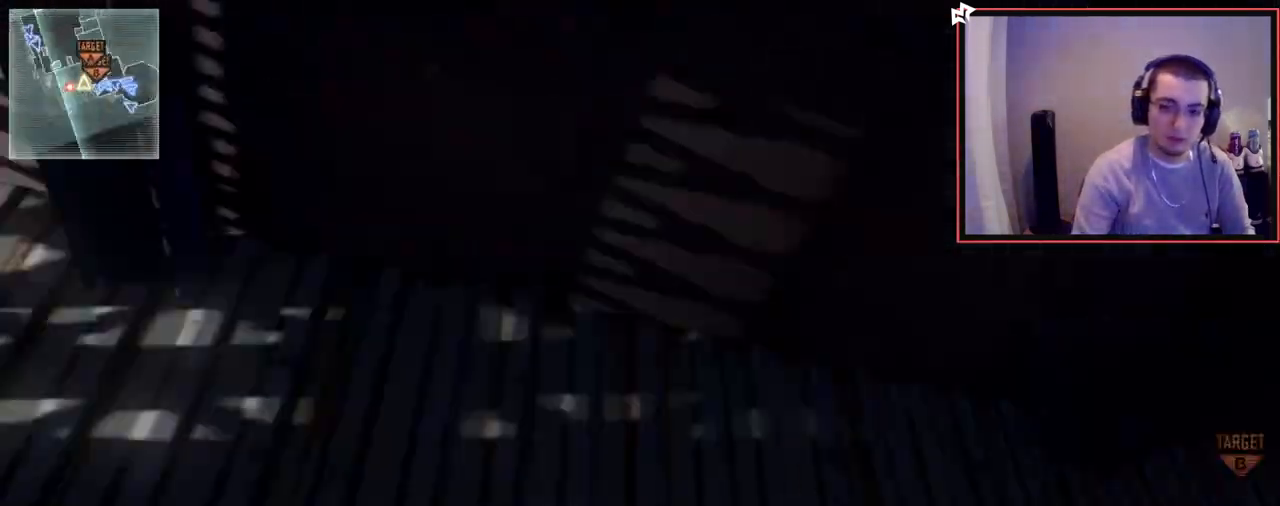
{"buttons": ["R1"], "left_stick": "up", "right_stick": "center", "events": [[50, "TRIANGLE", "up"], [100, "TRIANGLE", "down"], [183, "TRIANGLE", "up"], [266, "R2", "down"], [317, "right_stick", "center"], [333, "R1", "down"], [433, "left_stick", "up"], [450, "R2", "up"]]}
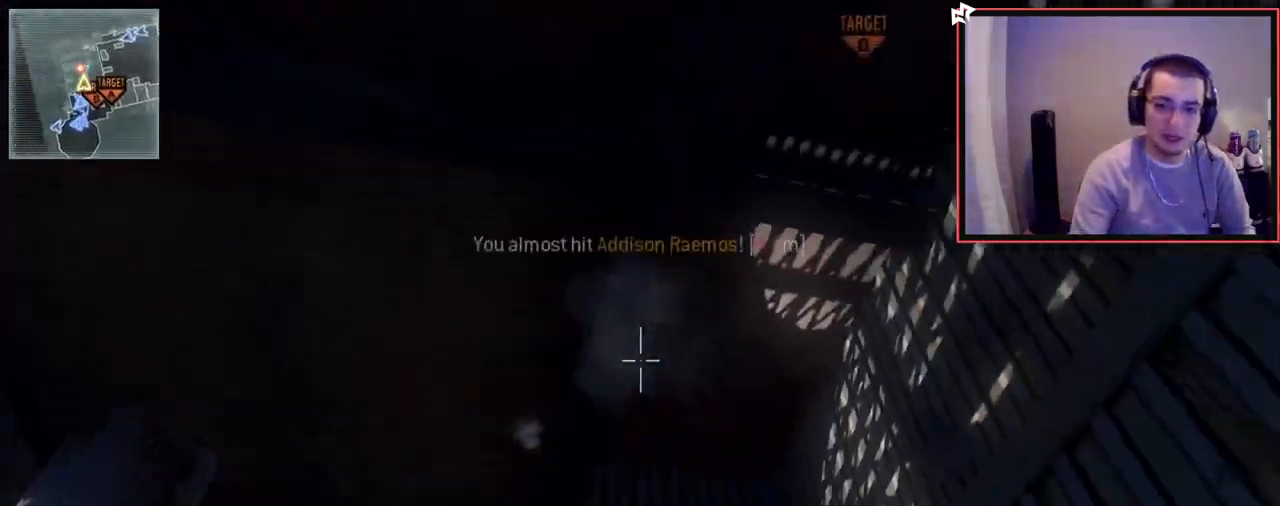
{"buttons": ["R1"], "left_stick": "up", "right_stick": "center", "events": [[83, "right_stick", "down-left"], [184, "right_stick", "center"]]}
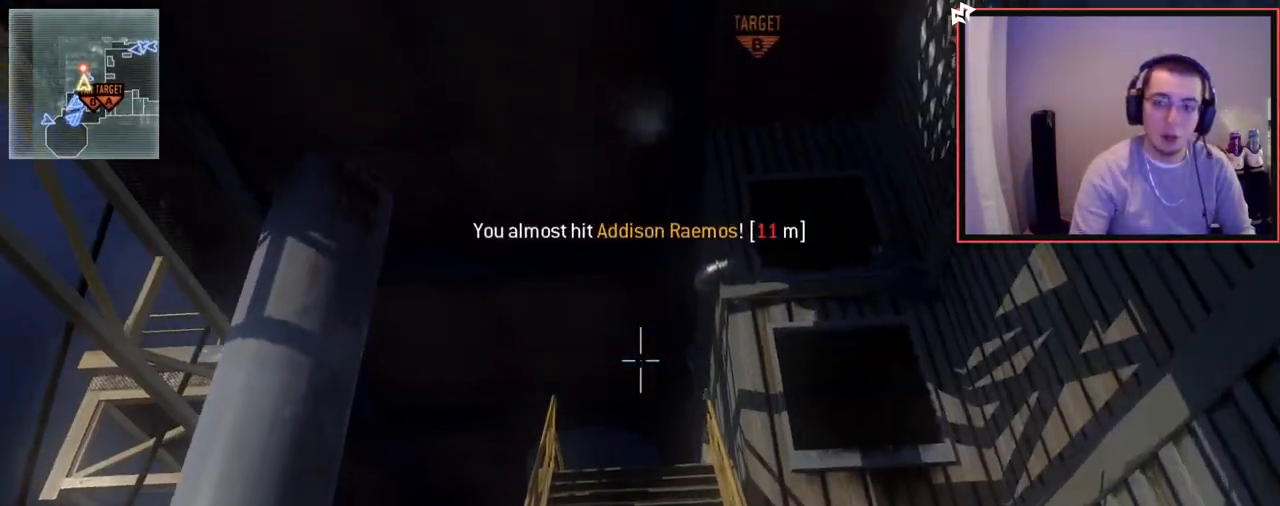
{"buttons": [], "left_stick": "down", "right_stick": "center", "events": [[66, "TRIANGLE", "down"], [83, "left_stick", "center"], [150, "TRIANGLE", "up"], [216, "R1", "up"], [300, "CROSS", "down"], [300, "SQUARE", "down"], [333, "left_stick", "down"], [400, "CROSS", "up"], [433, "SQUARE", "up"]]}
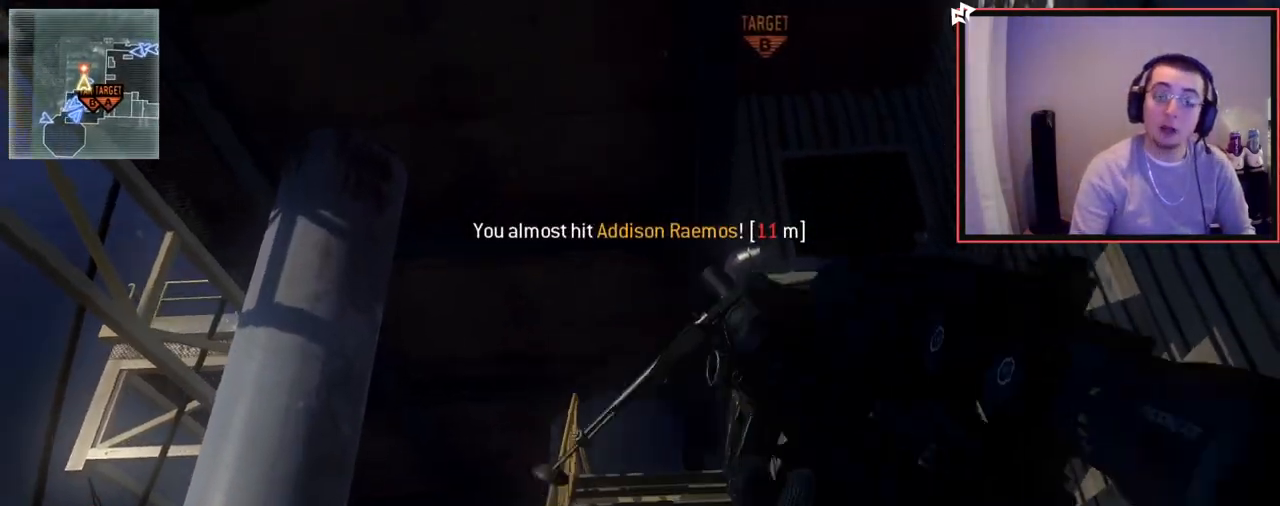
{"buttons": ["L2"], "left_stick": "center", "right_stick": "center", "events": [[33, "left_stick", "down-left"], [50, "right_stick", "up-right"], [117, "right_stick", "center"], [234, "TRIANGLE", "down"], [300, "TRIANGLE", "up"], [300, "left_stick", "center"], [367, "TRIANGLE", "down"], [417, "L2", "down"], [434, "TRIANGLE", "up"]]}
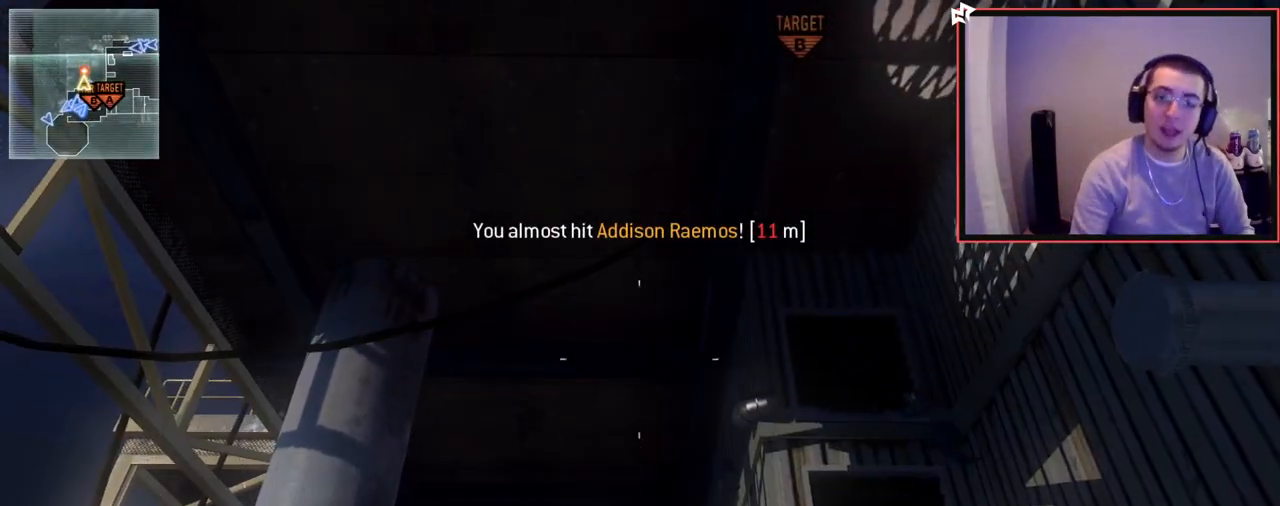
{"buttons": [], "left_stick": "down", "right_stick": "center", "events": [[116, "L3", "down"], [216, "right_stick", "up"], [300, "R2", "down"], [317, "SQUARE", "down"], [333, "left_stick", "down"], [350, "L2", "up"], [350, "L3", "up"], [383, "right_stick", "center"], [400, "R2", "up"], [400, "SQUARE", "up"]]}
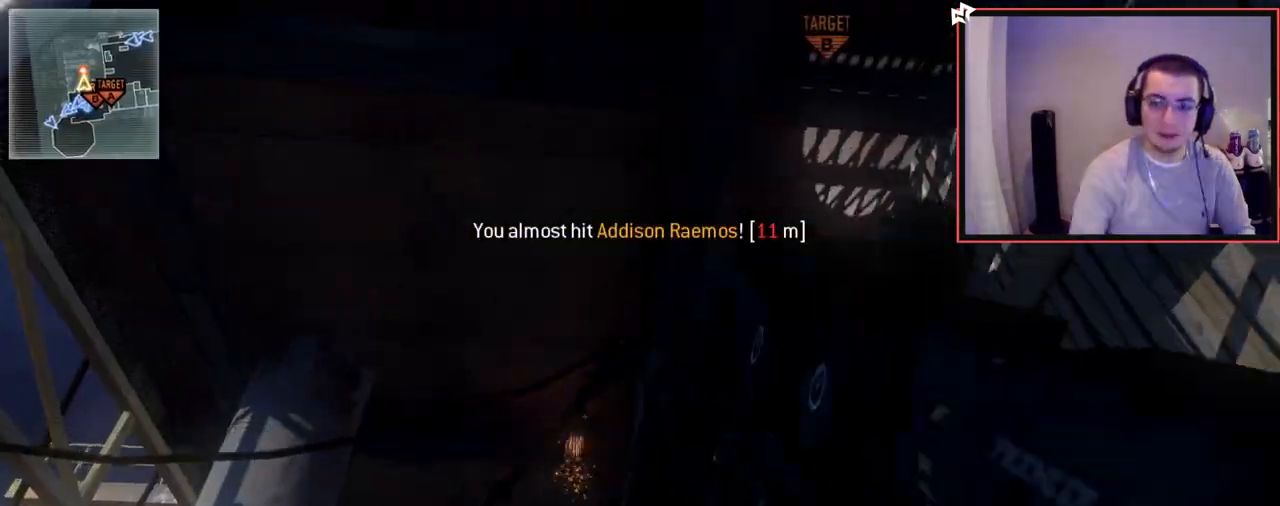
{"buttons": [], "left_stick": "up", "right_stick": "center", "events": [[84, "left_stick", "center"], [184, "TRIANGLE", "down"], [251, "TRIANGLE", "up"], [284, "left_stick", "up-left"], [301, "TRIANGLE", "down"], [317, "R2", "down"], [351, "SQUARE", "down"], [351, "left_stick", "up"], [384, "TRIANGLE", "up"], [434, "SQUARE", "up"], [451, "R2", "up"]]}
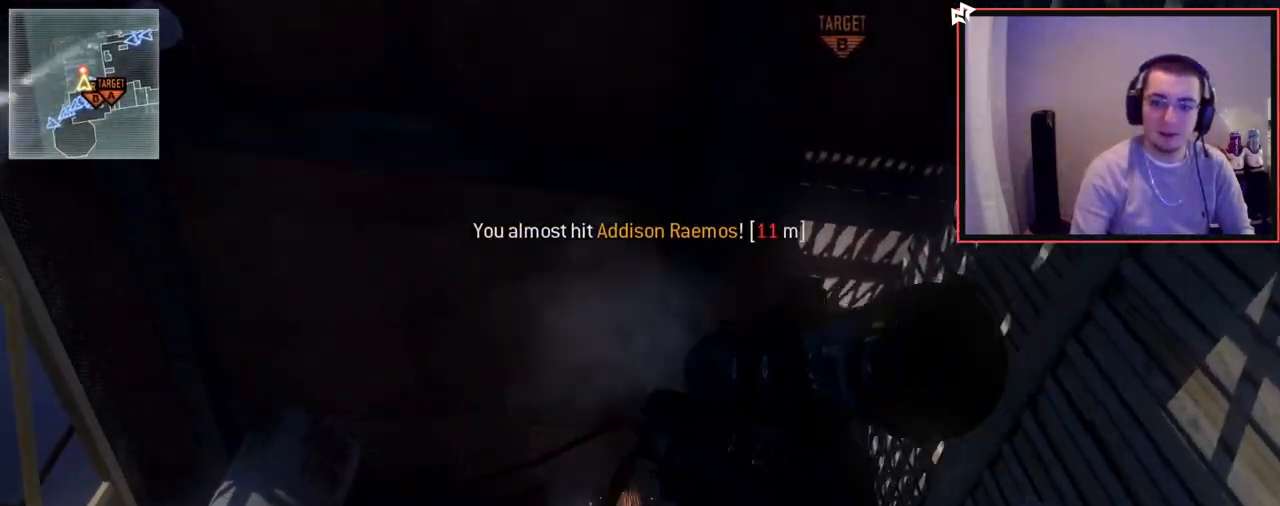
{"buttons": [], "left_stick": "up", "right_stick": "center", "events": []}
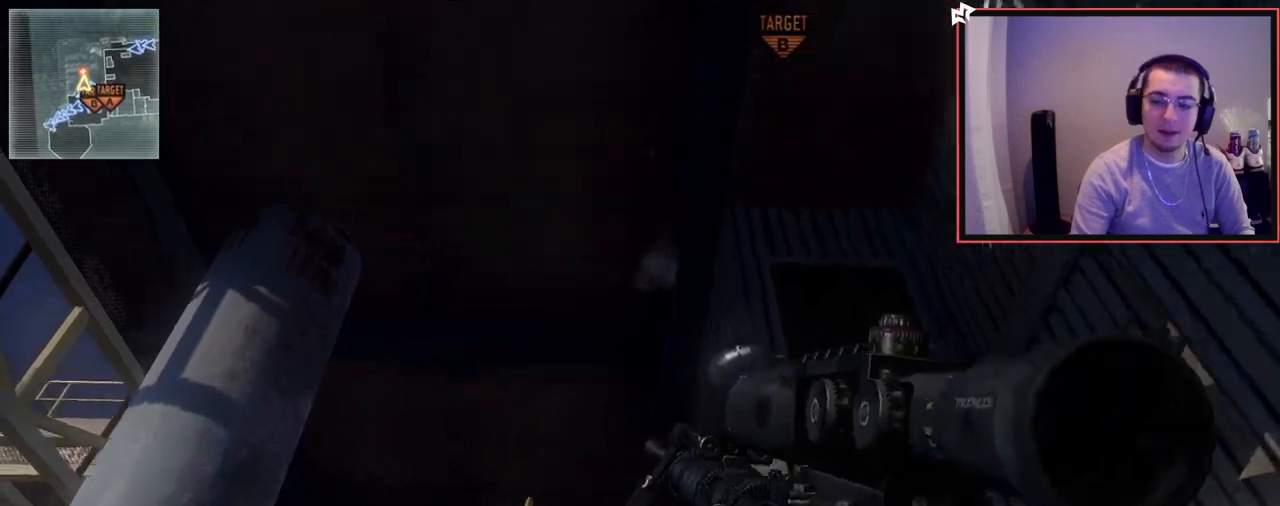
{"buttons": ["TRIANGLE", "R2"], "left_stick": "up", "right_stick": "center", "events": [[167, "right_stick", "up"], [267, "right_stick", "center"], [367, "TRIANGLE", "down"], [434, "TRIANGLE", "up"], [484, "TRIANGLE", "down"], [501, "R2", "down"]]}
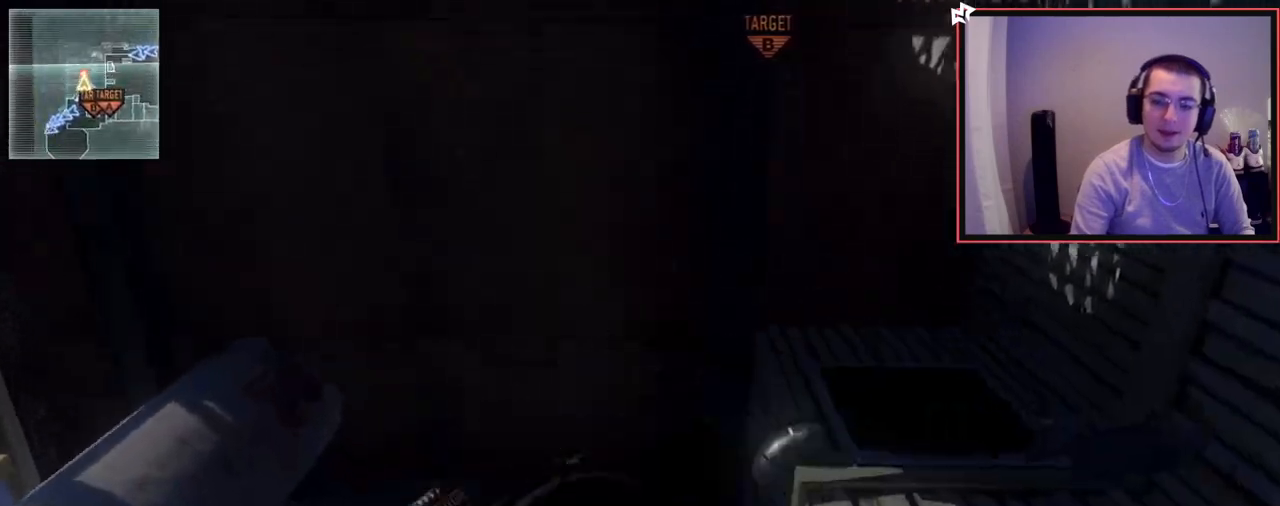
{"buttons": [], "left_stick": "up", "right_stick": "center", "events": [[33, "SQUARE", "down"], [83, "TRIANGLE", "up"], [133, "R2", "up"], [133, "SQUARE", "up"], [233, "right_stick", "down"], [384, "right_stick", "center"]]}
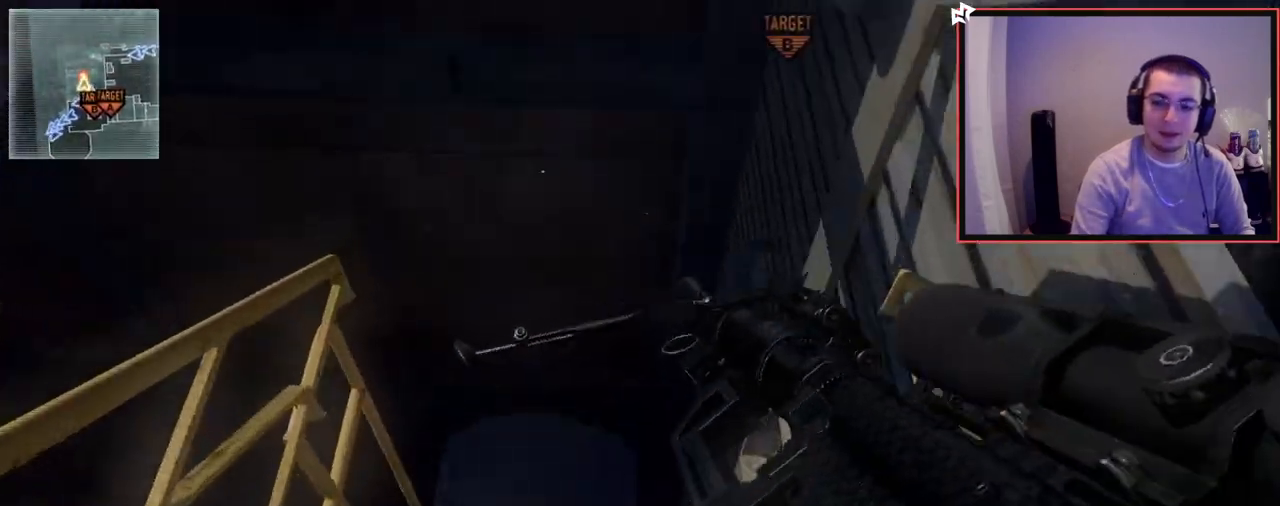
{"buttons": [], "left_stick": "up-left", "right_stick": "down-right", "events": [[150, "L3", "down"], [317, "TRIANGLE", "down"], [351, "right_stick", "down-right"], [401, "L3", "up"], [401, "TRIANGLE", "up"], [401, "left_stick", "up-left"]]}
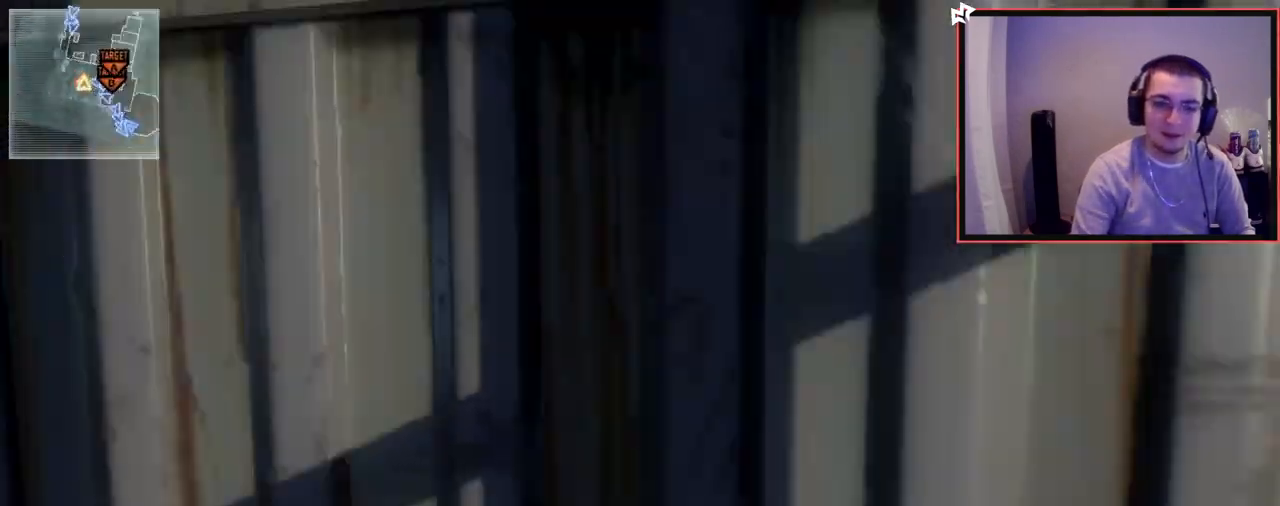
{"buttons": [], "left_stick": "left", "right_stick": "center", "events": [[50, "left_stick", "down-left"], [150, "right_stick", "center"], [217, "TRIANGLE", "down"], [283, "TRIANGLE", "up"], [317, "TRIANGLE", "down"], [317, "left_stick", "center"], [367, "TRIANGLE", "up"], [500, "left_stick", "left"]]}
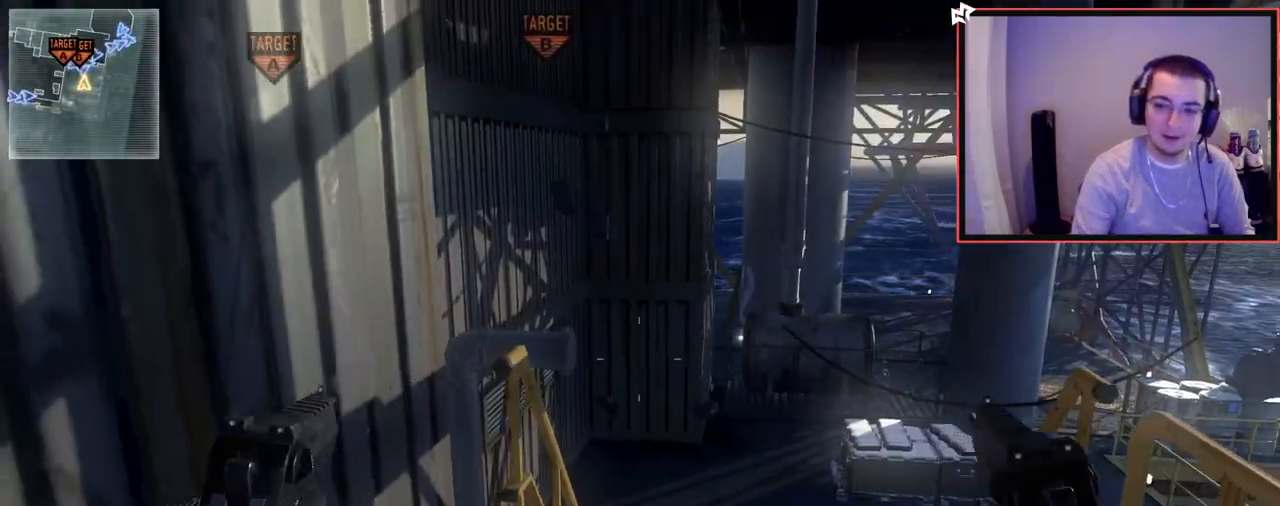
{"buttons": ["L3"], "left_stick": "up", "right_stick": "center", "events": [[17, "right_stick", "up-right"], [34, "left_stick", "down-left"], [117, "right_stick", "center"], [150, "left_stick", "center"], [251, "left_stick", "up"], [351, "L3", "down"], [351, "right_stick", "up"], [434, "right_stick", "center"]]}
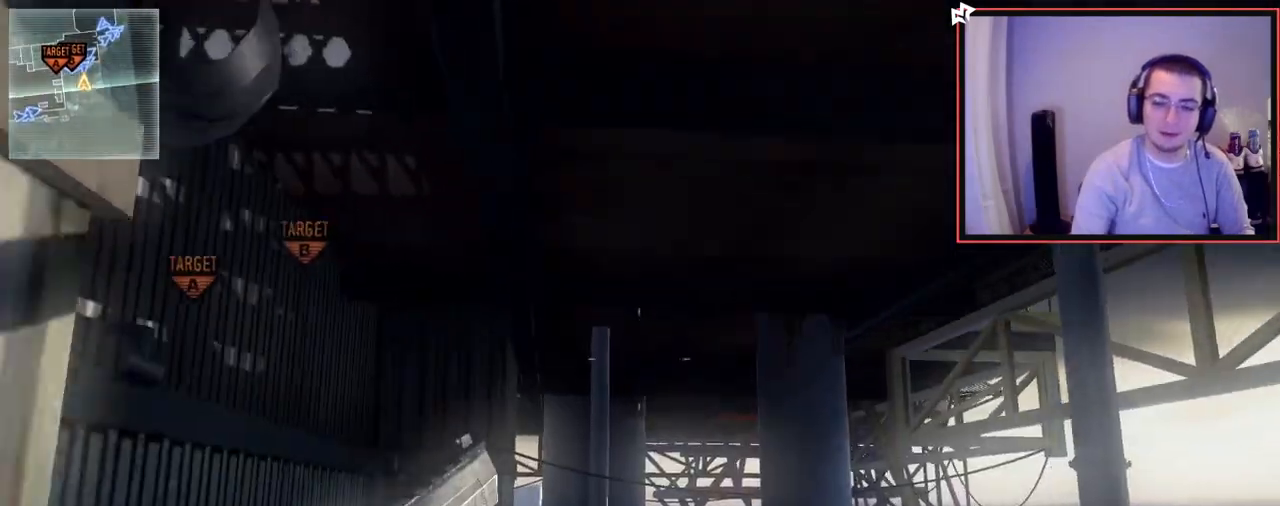
{"buttons": ["L3"], "left_stick": "up", "right_stick": "center", "events": [[50, "CROSS", "down"], [117, "L3", "up"], [150, "CROSS", "up"], [317, "SQUARE", "down"], [384, "L3", "down"], [434, "SQUARE", "up"]]}
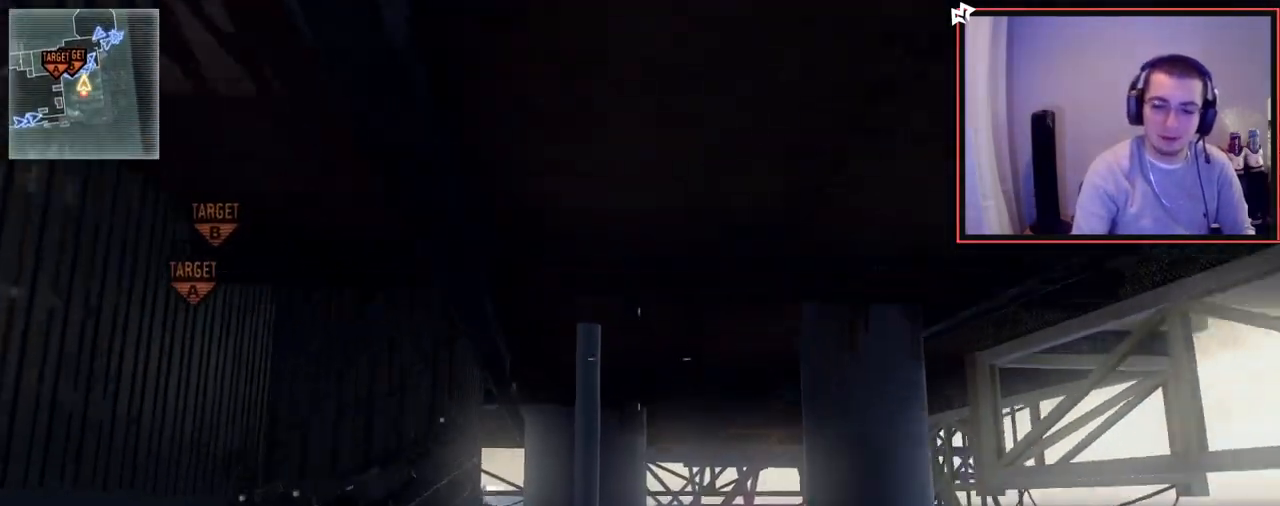
{"buttons": [], "left_stick": "center", "right_stick": "center", "events": [[84, "TRIANGLE", "down"], [100, "right_stick", "right"], [117, "left_stick", "up-left"], [150, "L3", "up"], [150, "right_stick", "up-right"], [184, "CROSS", "down"], [184, "TRIANGLE", "up"], [251, "CIRCLE", "down"], [267, "left_stick", "center"], [334, "CIRCLE", "up"], [351, "CROSS", "up"], [451, "right_stick", "center"]]}
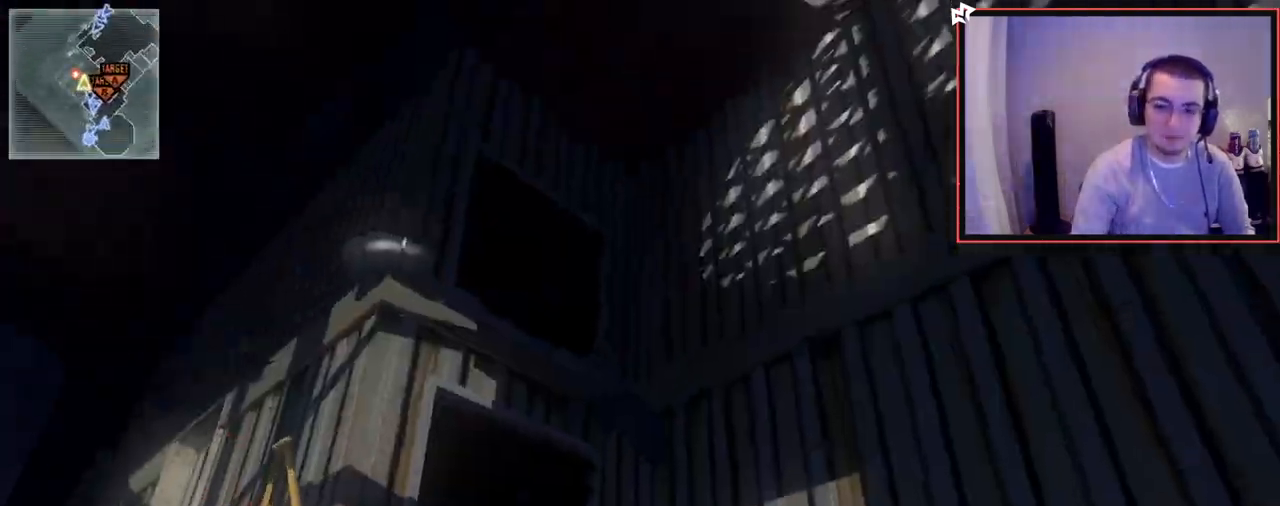
{"buttons": ["R1", "R2"], "left_stick": "down-right", "right_stick": "center", "events": [[33, "right_stick", "right"], [167, "TRIANGLE", "down"], [233, "TRIANGLE", "up"], [300, "TRIANGLE", "down"], [333, "left_stick", "down"], [350, "TRIANGLE", "up"], [384, "left_stick", "down-right"], [450, "R2", "down"], [484, "R1", "down"], [484, "right_stick", "center"]]}
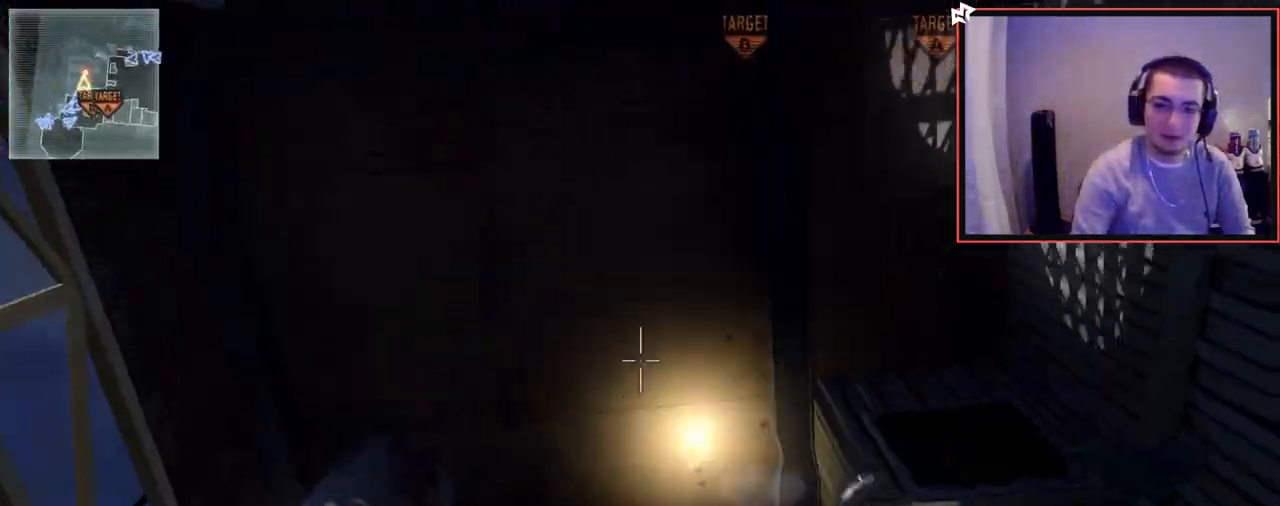
{"buttons": ["R1"], "left_stick": "up", "right_stick": "center", "events": [[67, "left_stick", "up"], [117, "R2", "up"], [201, "right_stick", "down-left"], [317, "right_stick", "center"]]}
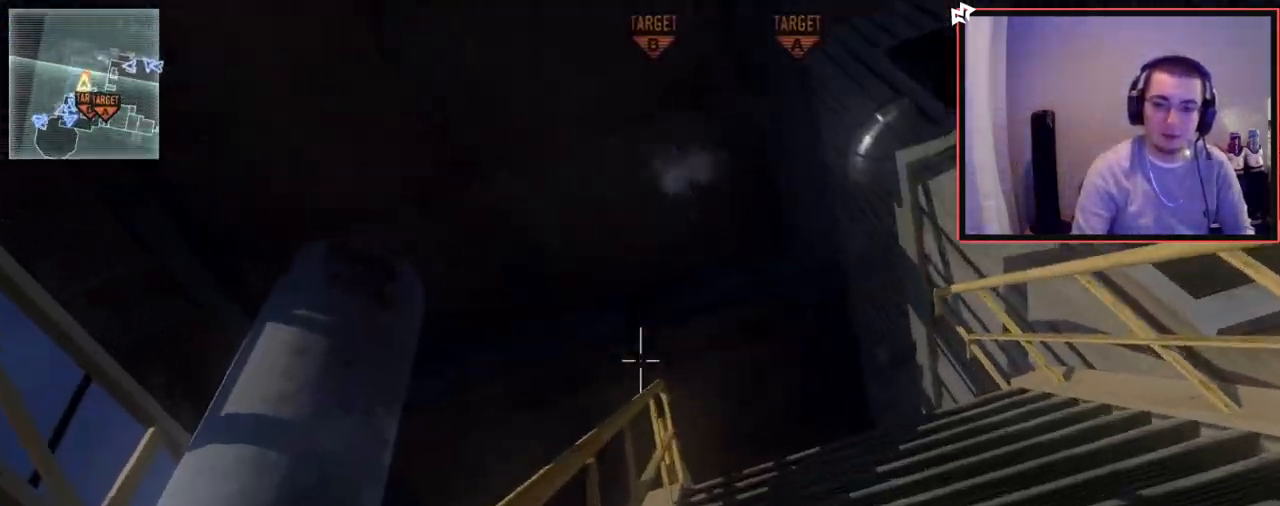
{"buttons": [], "left_stick": "up", "right_stick": "down-right", "events": [[50, "TRIANGLE", "down"], [150, "SQUARE", "down"], [167, "TRIANGLE", "up"], [233, "CROSS", "down"], [300, "R1", "up"], [350, "SQUARE", "up"], [417, "CROSS", "up"], [500, "right_stick", "down-right"]]}